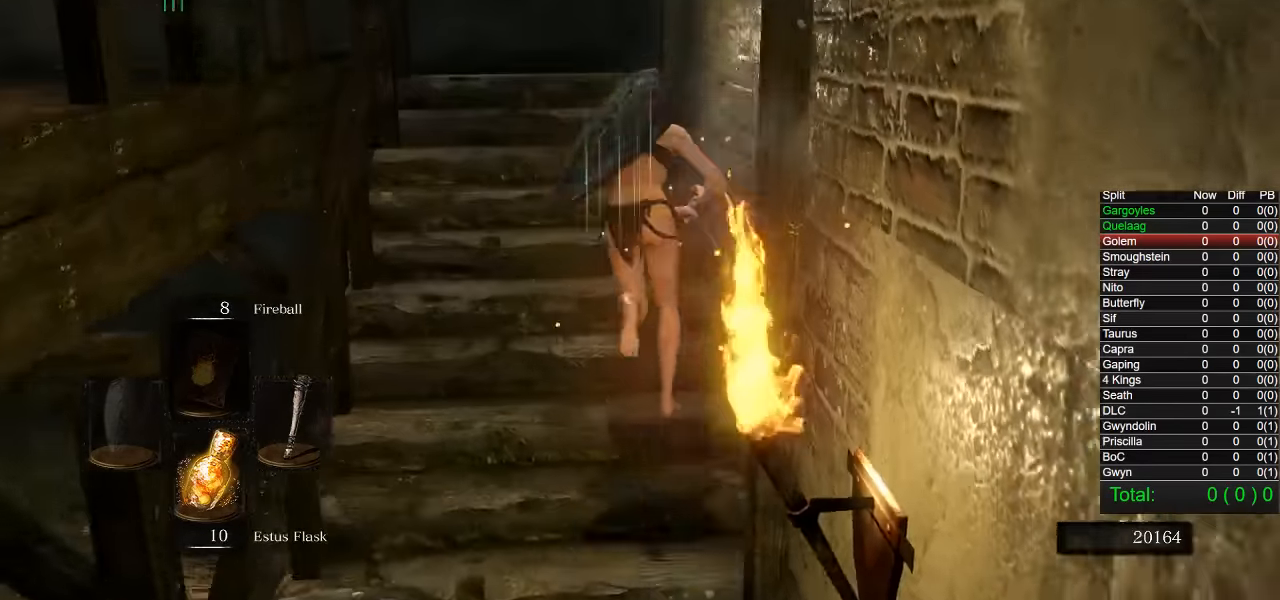
Gameplay with a controller (PlayStation layout); each line is a JSON object with the inputs held at the frame after it. "events" lists button and stick changes between this image and that frame as [ms after this image, input, new state], when the widget could be followed in between.
{"buttons": ["CIRCLE"], "left_stick": "up", "right_stick": "center", "events": [[250, "CIRCLE", "up"], [416, "CIRCLE", "down"]]}
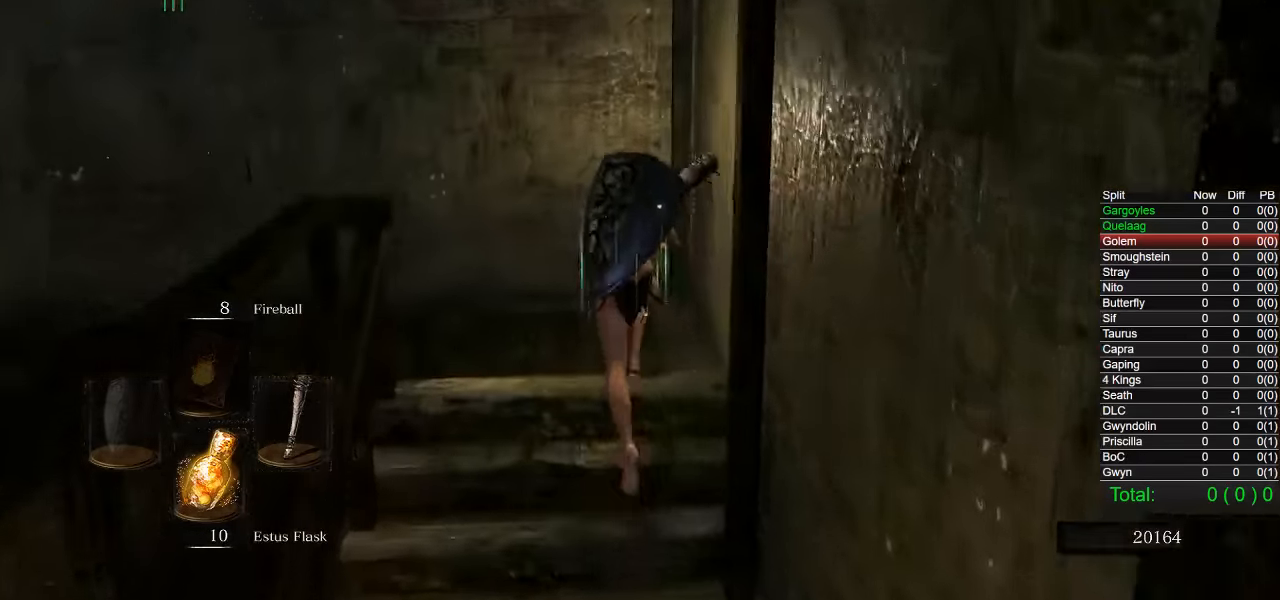
{"buttons": ["CIRCLE"], "left_stick": "up-left", "right_stick": "down-left", "events": [[133, "right_stick", "down-left"], [200, "left_stick", "up-left"]]}
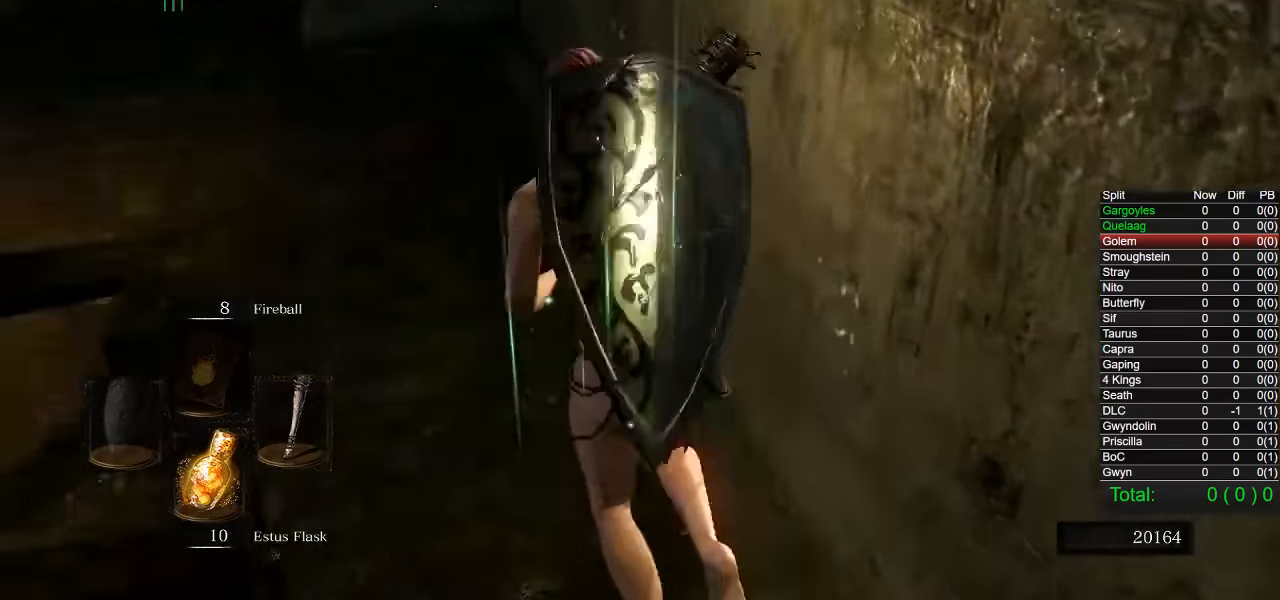
{"buttons": ["CIRCLE"], "left_stick": "up", "right_stick": "down-left", "events": [[50, "left_stick", "up"]]}
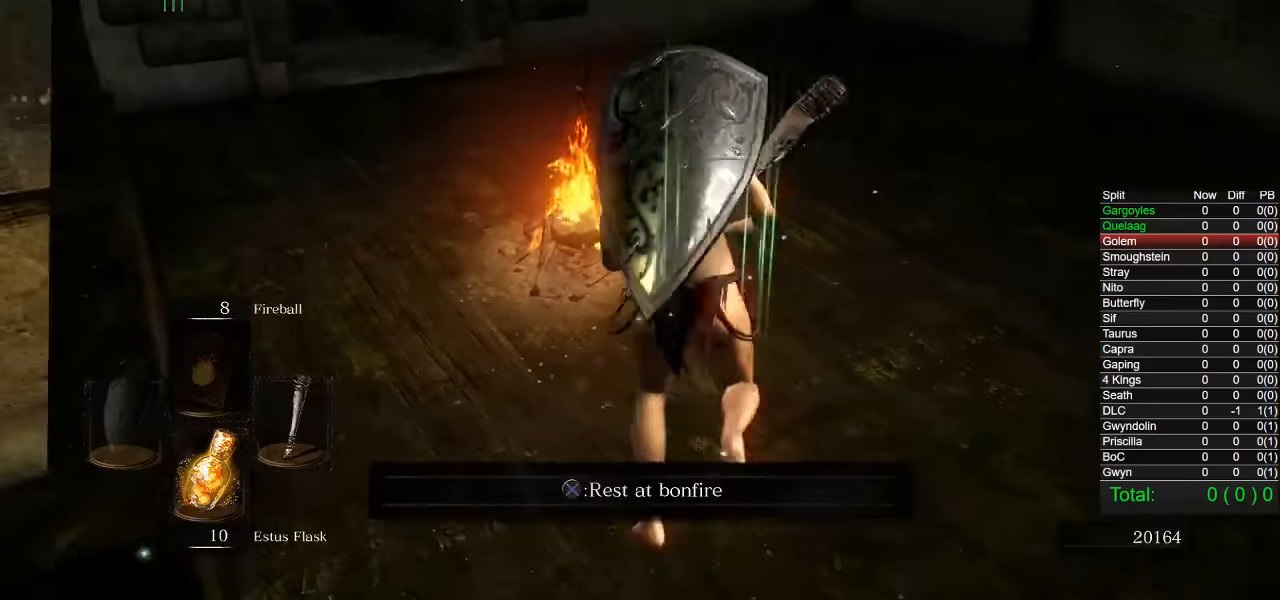
{"buttons": [], "left_stick": "center", "right_stick": "center", "events": [[16, "right_stick", "center"], [300, "CIRCLE", "up"], [400, "CROSS", "down"], [433, "left_stick", "center"], [483, "CROSS", "up"]]}
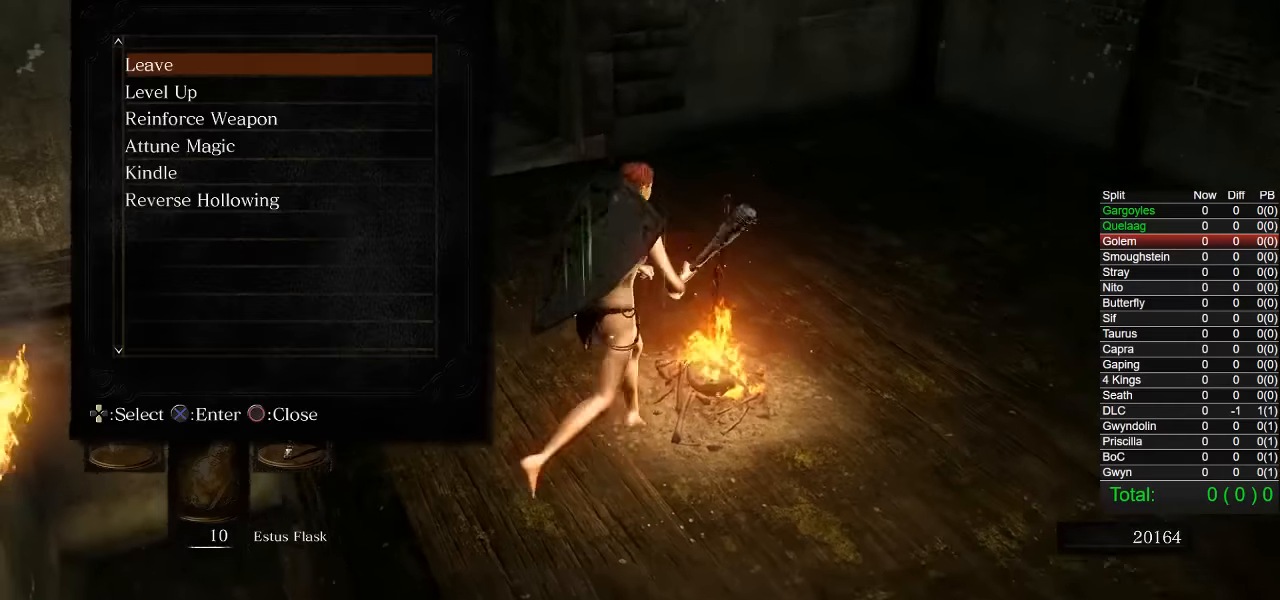
{"buttons": [], "left_stick": "center", "right_stick": "center", "events": [[50, "CROSS", "down"], [150, "CROSS", "up"]]}
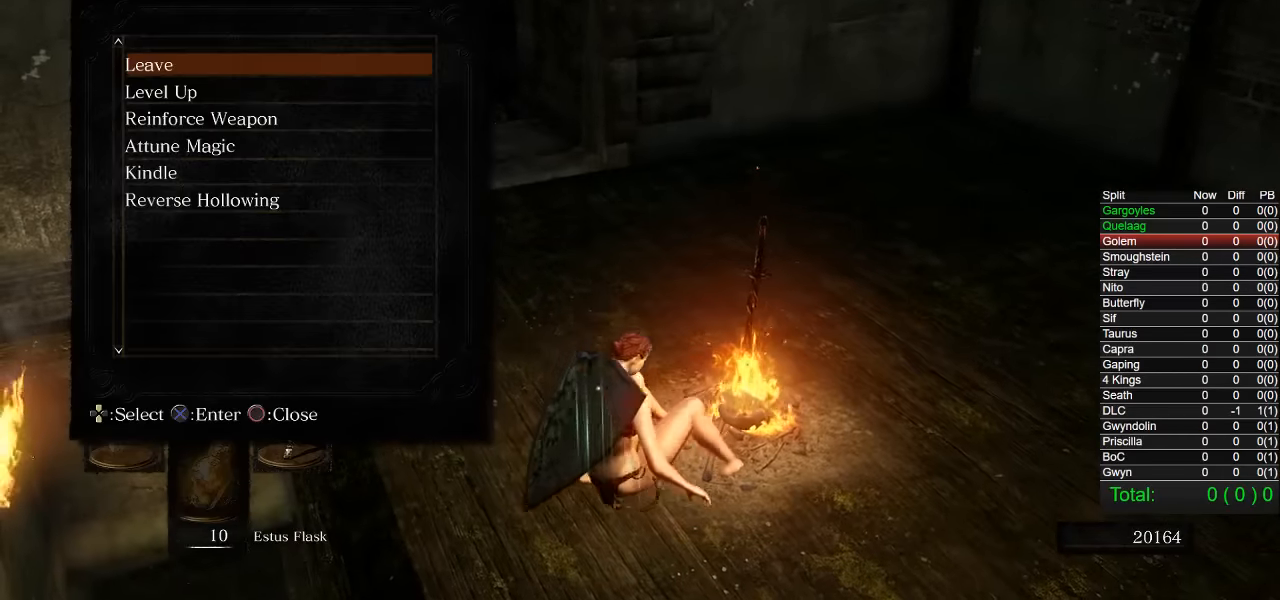
{"buttons": [], "left_stick": "up-left", "right_stick": "center", "events": [[183, "left_stick", "left"], [250, "CIRCLE", "down"], [333, "CIRCLE", "up"], [416, "CIRCLE", "down"], [416, "left_stick", "up-left"], [483, "CIRCLE", "up"]]}
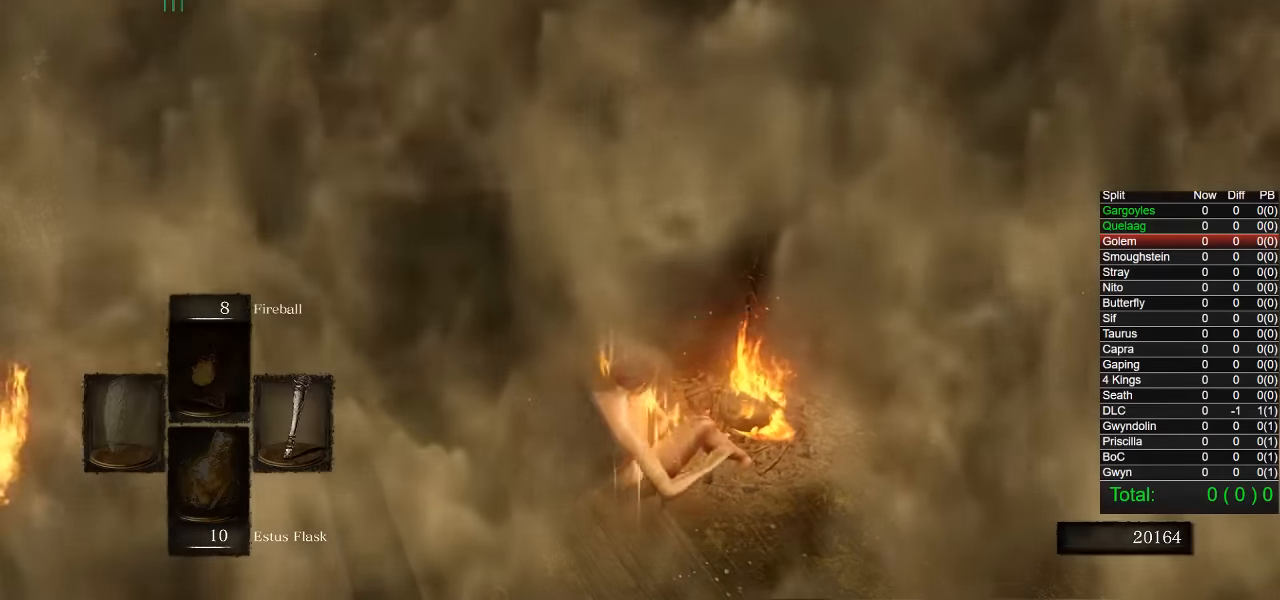
{"buttons": [], "left_stick": "up-left", "right_stick": "center", "events": [[66, "CIRCLE", "down"], [150, "CIRCLE", "up"], [233, "CIRCLE", "down"], [300, "CIRCLE", "up"], [366, "CIRCLE", "down"], [466, "CIRCLE", "up"]]}
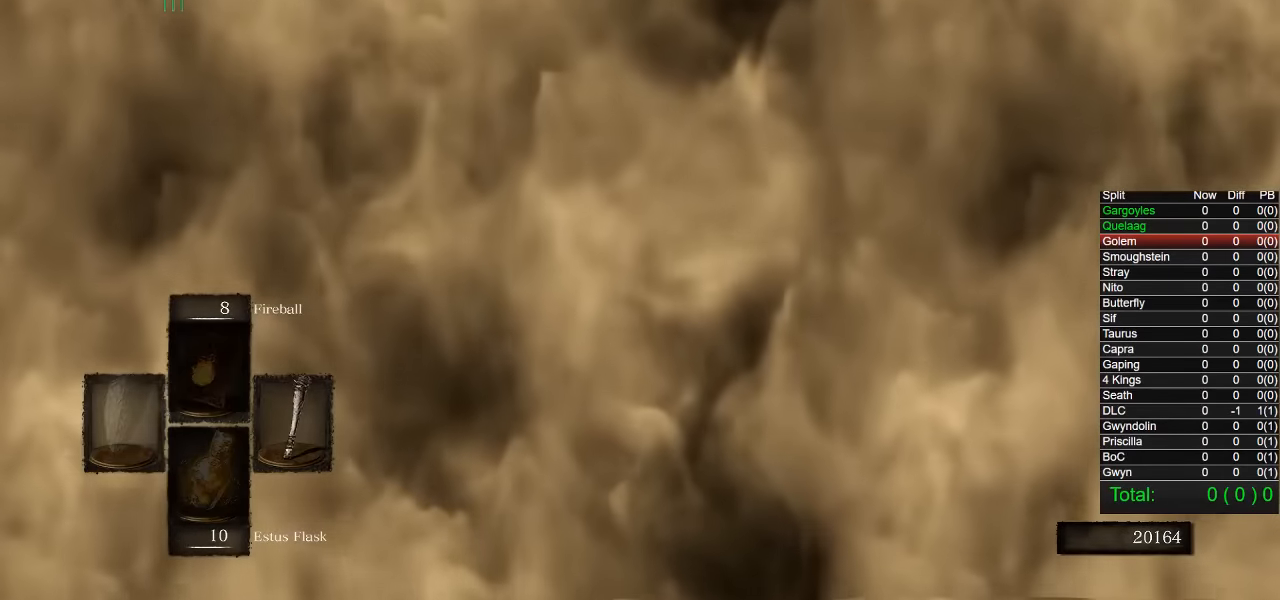
{"buttons": [], "left_stick": "up-left", "right_stick": "center", "events": [[50, "CIRCLE", "down"], [150, "CIRCLE", "up"], [233, "CIRCLE", "down"], [316, "CIRCLE", "up"], [383, "CIRCLE", "down"], [466, "CIRCLE", "up"]]}
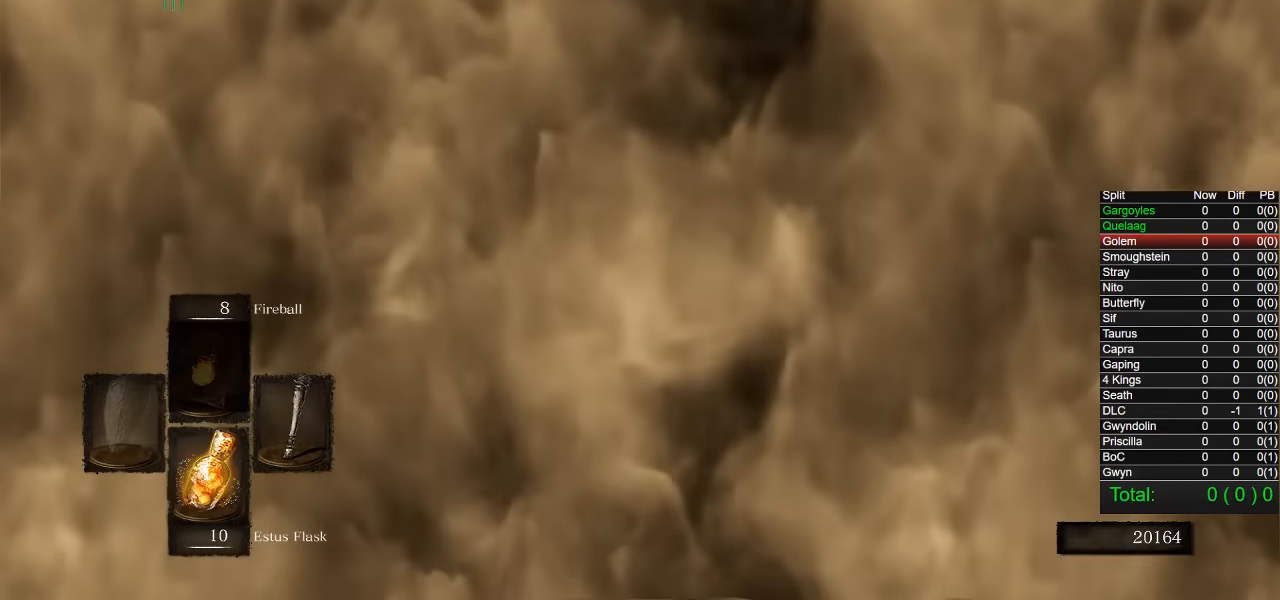
{"buttons": ["CIRCLE"], "left_stick": "up-left", "right_stick": "center", "events": [[33, "CIRCLE", "down"], [133, "CIRCLE", "up"], [183, "CIRCLE", "down"], [283, "CIRCLE", "up"], [450, "CIRCLE", "down"]]}